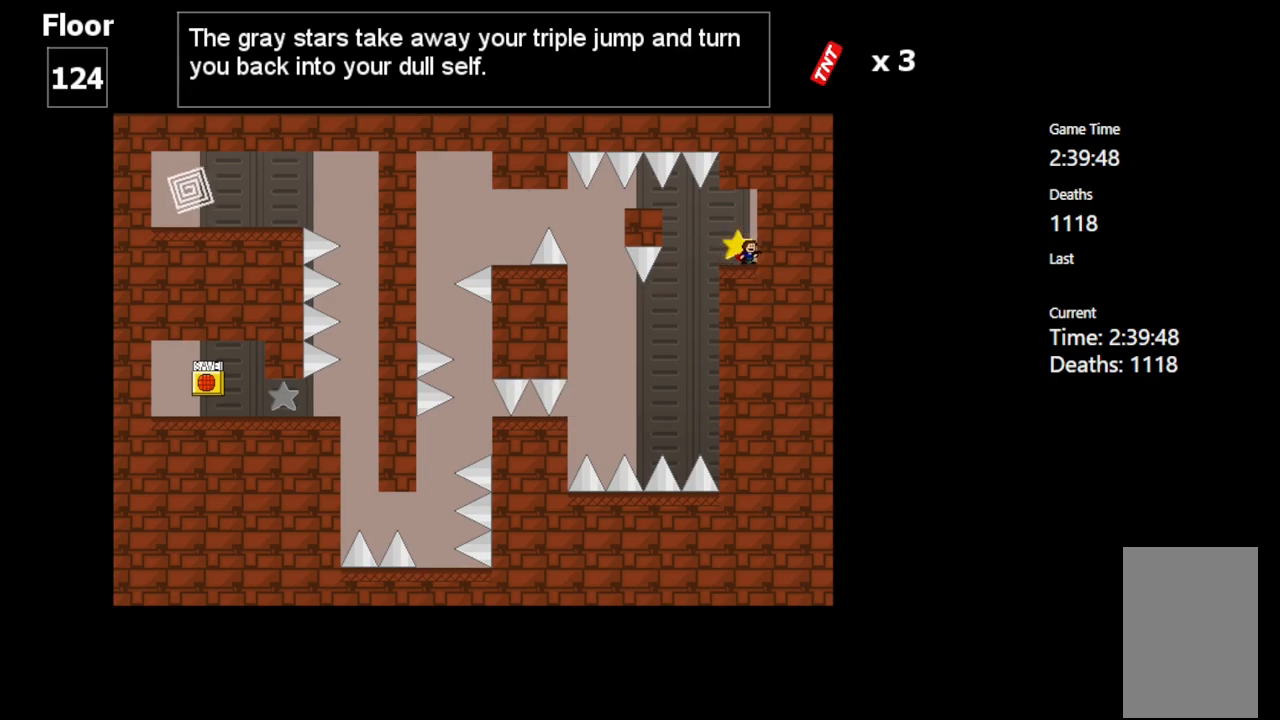
Gameplay with keyboard; each line is a JSON object with the keys held at the frame after it. "events" lists presses ("down") and releases ("up") of "c", "ctrl", "down", "left", "r", "right", "shift_l", "shift_r", "up", "v", "x" and "z" between this image and that frame as [ms after this image, input, new state], when the widget could be followed in between. No other keys are recorded. Mouse input is not recorded.
{"keys": [], "events": [[67, "left", "up"]]}
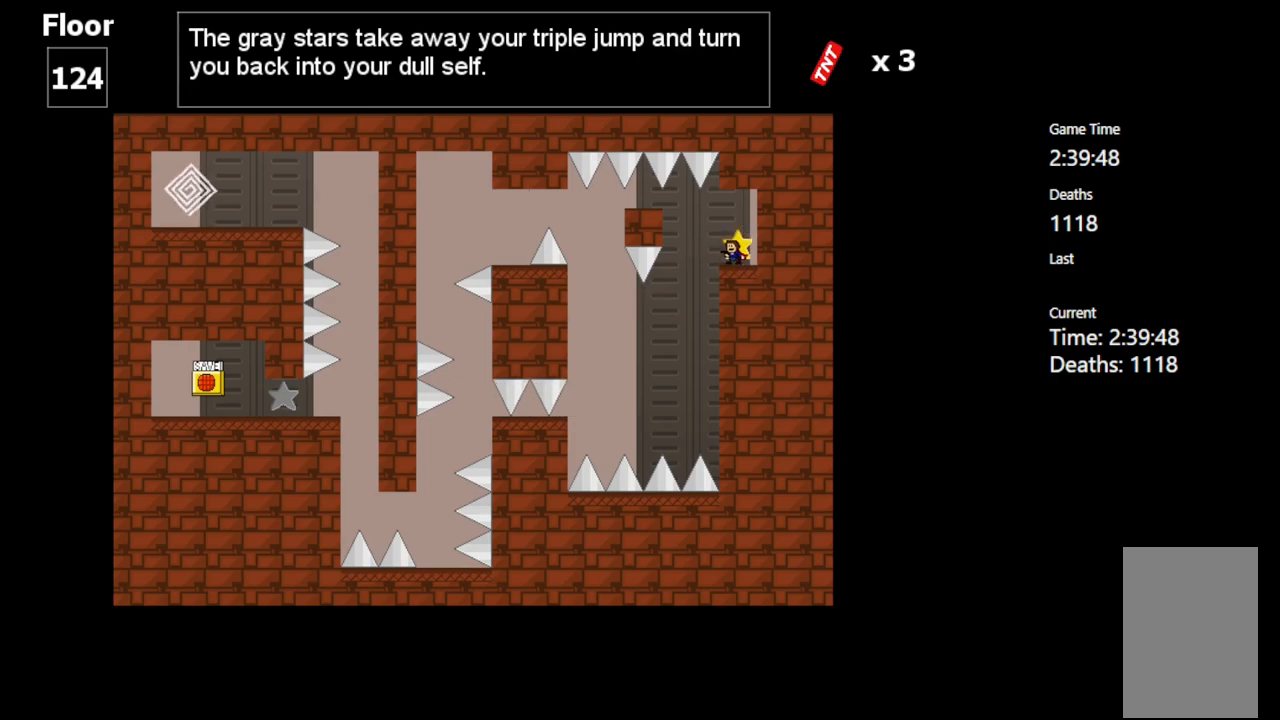
{"keys": [], "events": []}
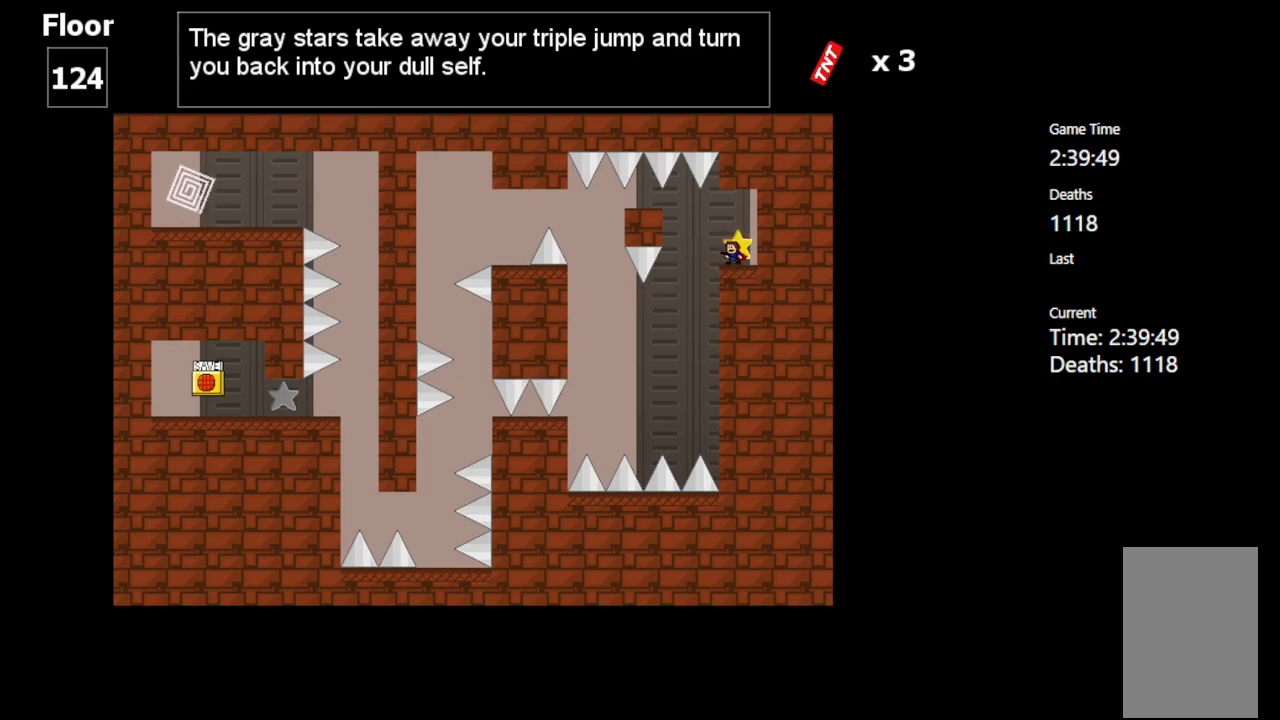
{"keys": [], "events": []}
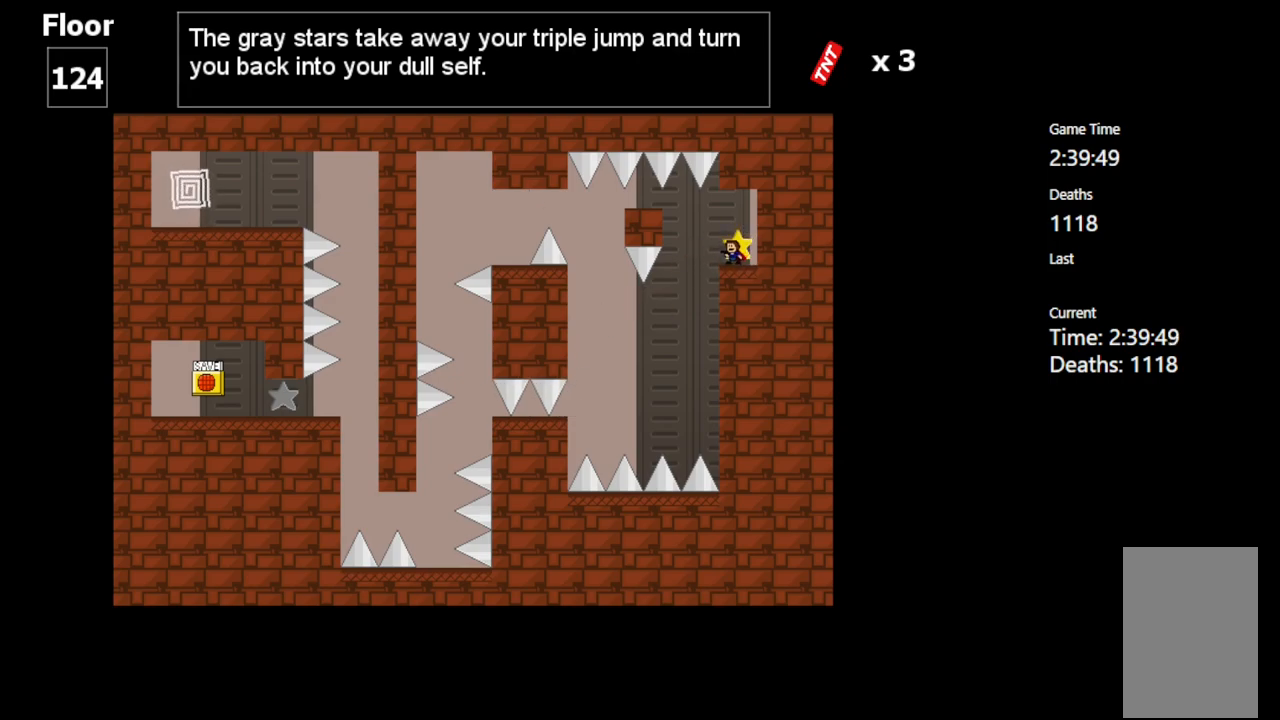
{"keys": [], "events": []}
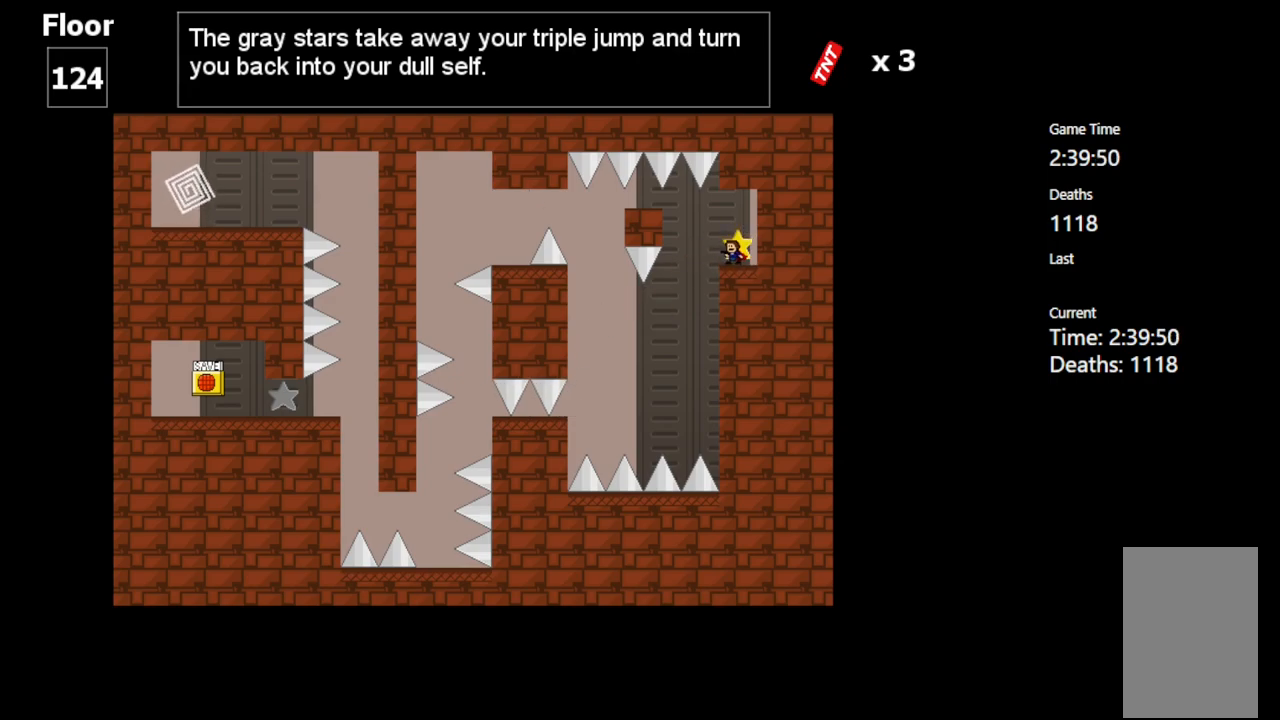
{"keys": ["left"], "events": [[150, "left", "down"]]}
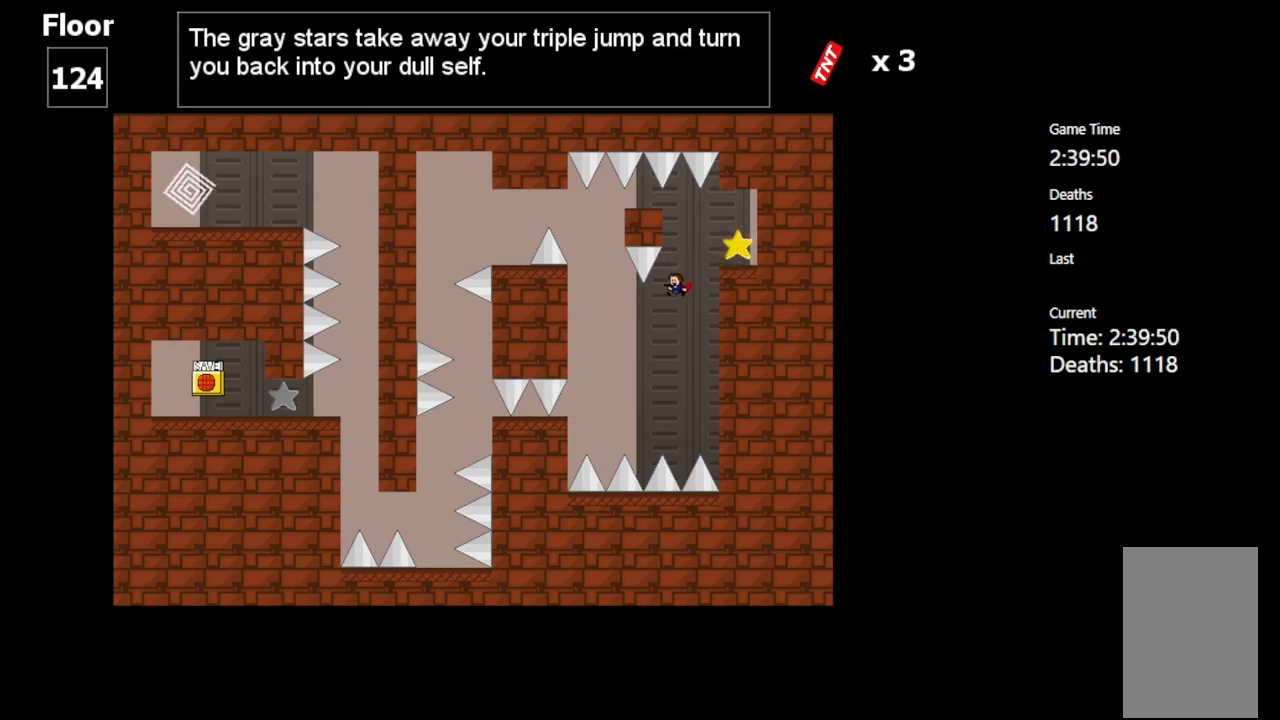
{"keys": [], "events": [[100, "shift_l", "down"], [433, "left", "up"], [467, "shift_l", "up"]]}
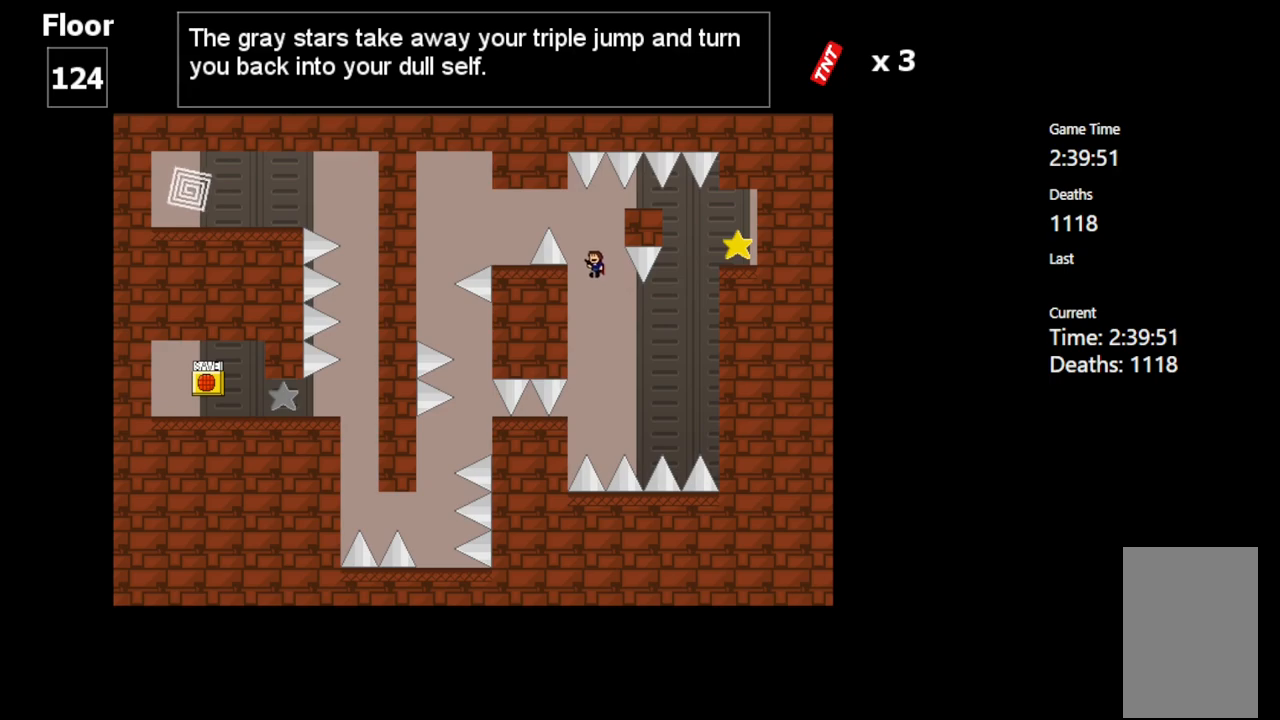
{"keys": ["left"], "events": [[50, "shift_l", "down"], [117, "left", "down"], [500, "shift_l", "up"]]}
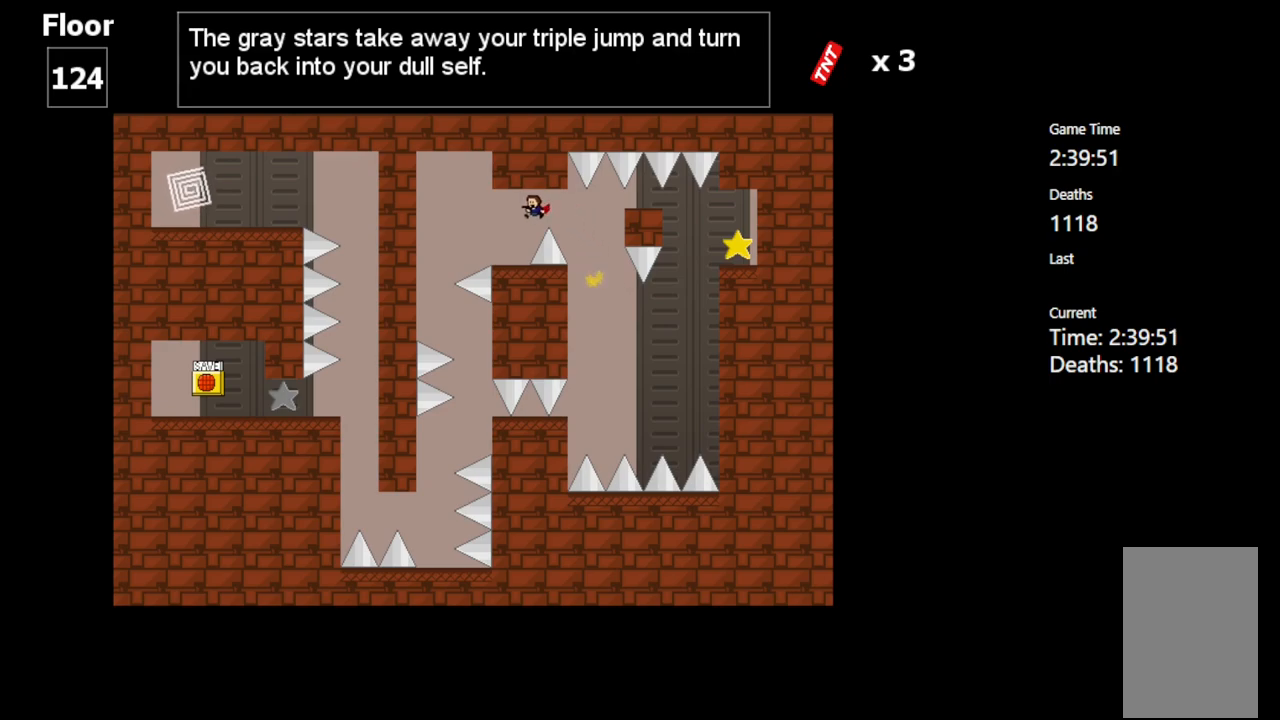
{"keys": [], "events": [[117, "left", "up"]]}
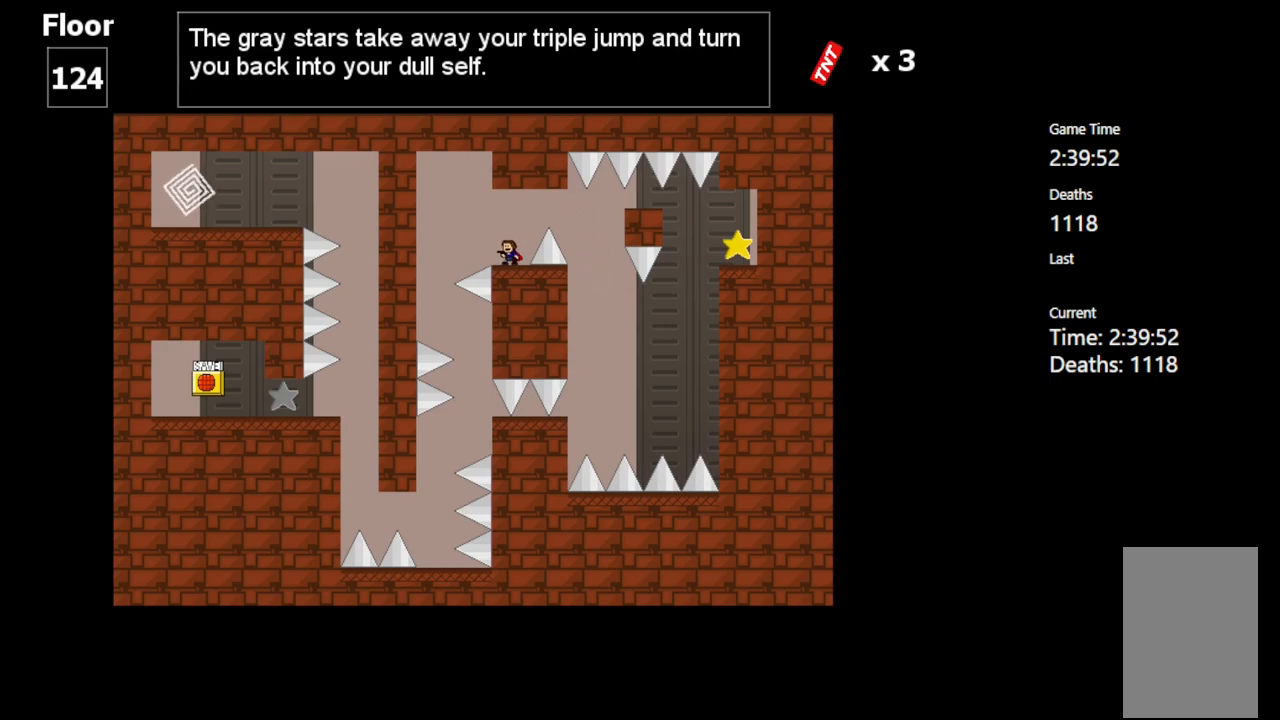
{"keys": [], "events": []}
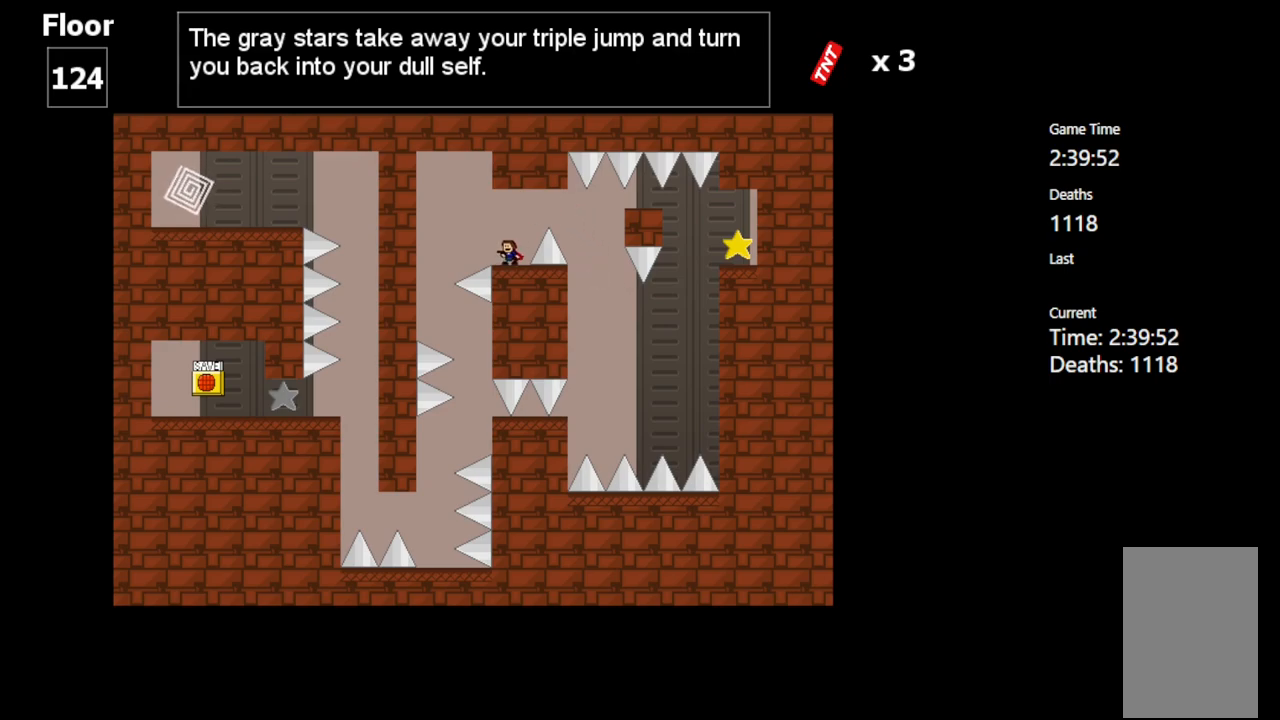
{"keys": [], "events": []}
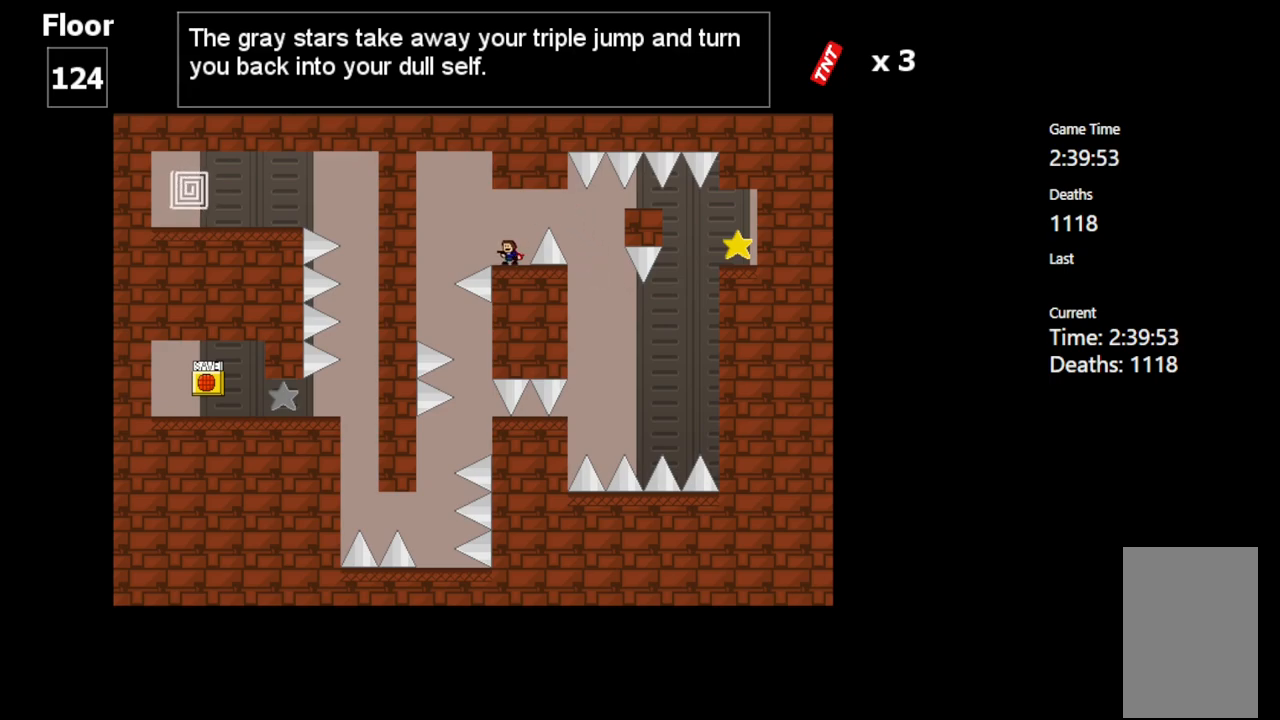
{"keys": [], "events": [[83, "left", "down"], [83, "shift_l", "down"], [133, "shift_l", "up"], [450, "left", "up"]]}
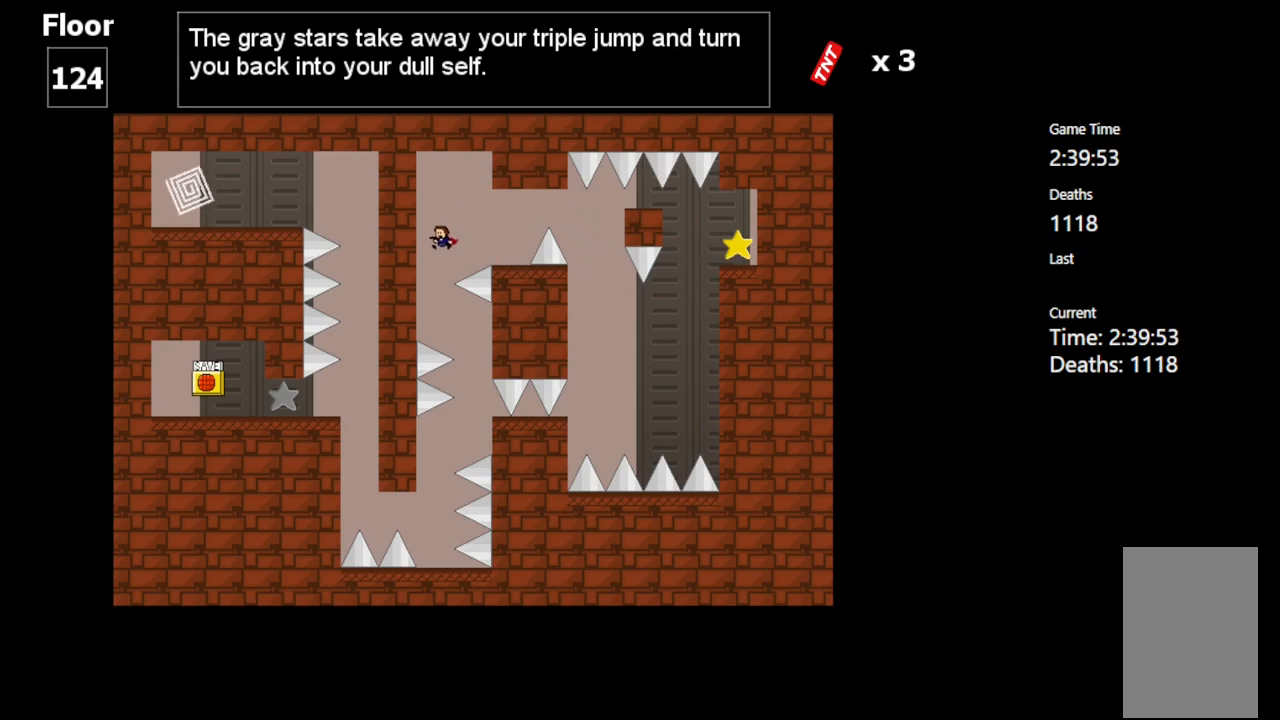
{"keys": [], "events": [[183, "shift_l", "down"], [233, "shift_l", "up"]]}
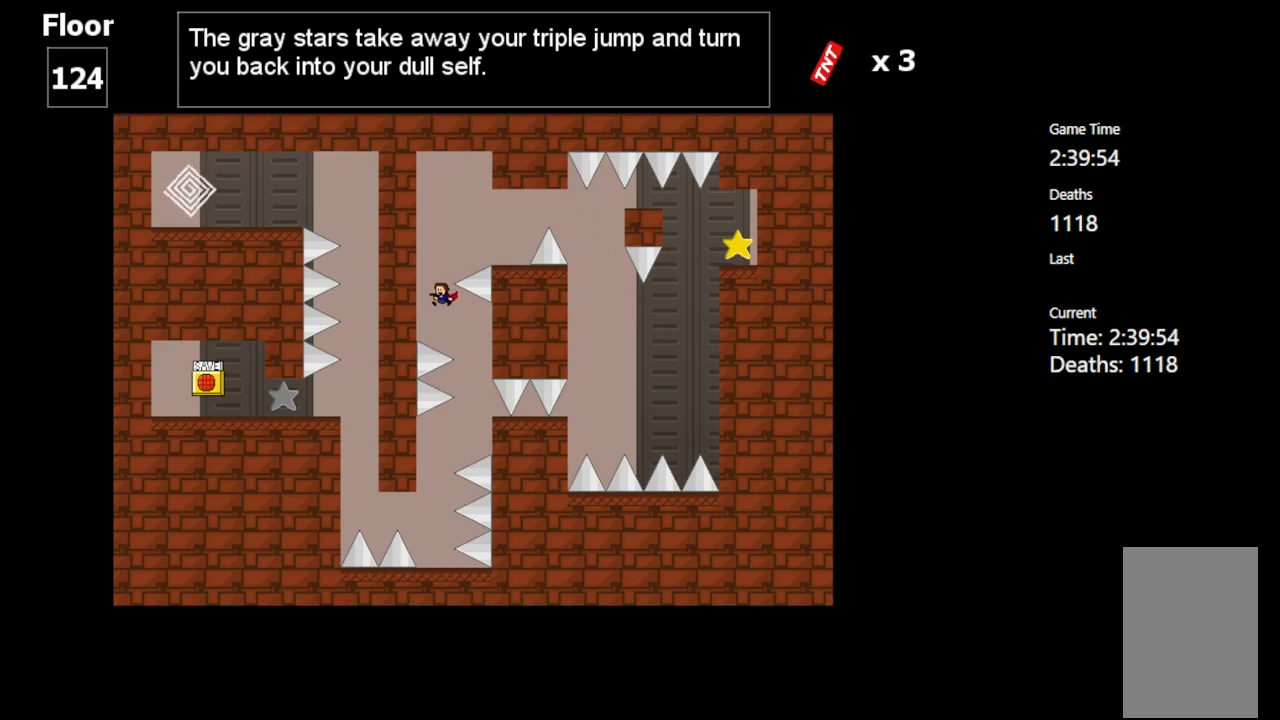
{"keys": [], "events": [[17, "right", "down"], [183, "right", "up"], [333, "shift_l", "down"], [400, "shift_l", "up"]]}
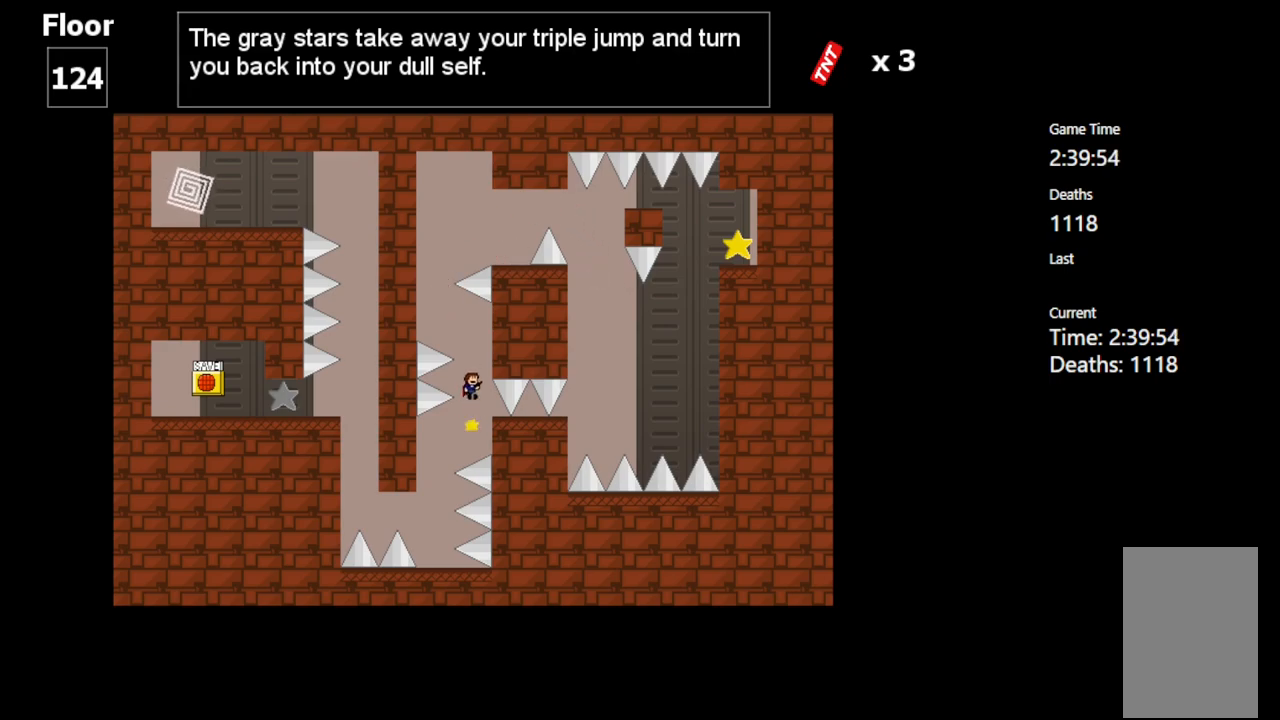
{"keys": [], "events": [[200, "left", "down"], [433, "left", "up"]]}
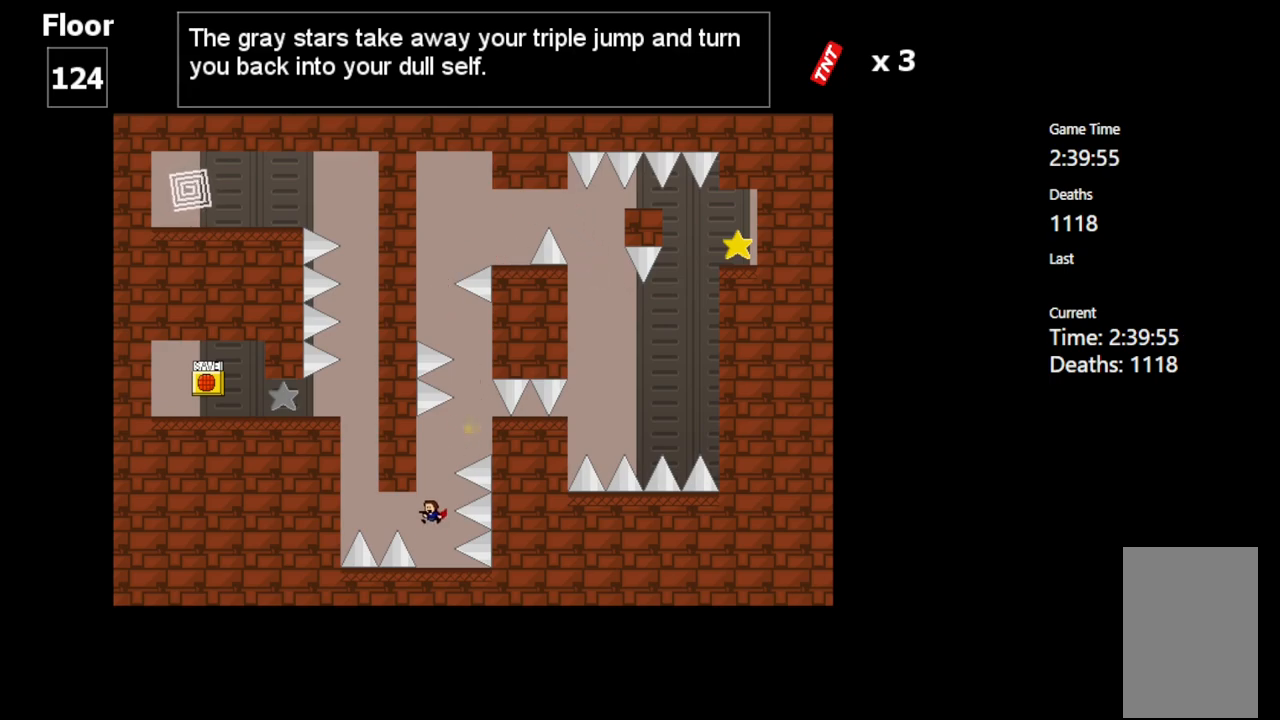
{"keys": ["left", "shift_l"], "events": [[450, "left", "down"], [450, "shift_l", "down"]]}
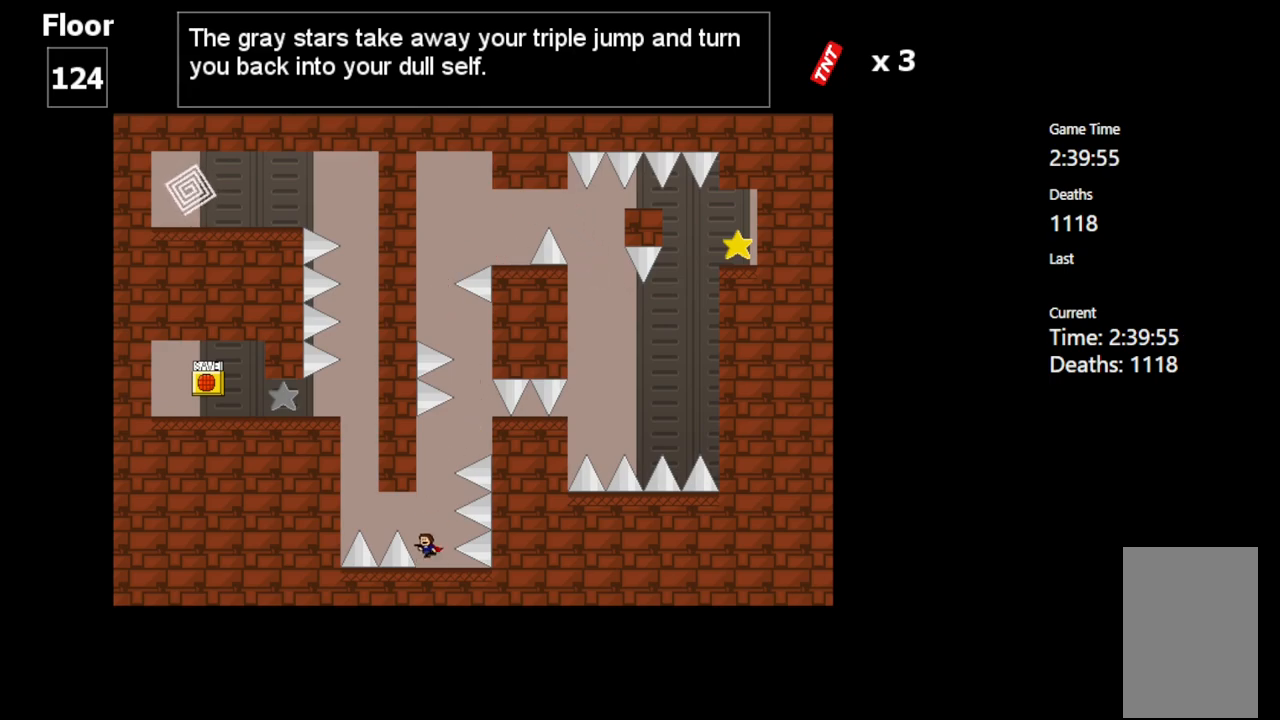
{"keys": ["shift_l"], "events": [[33, "shift_l", "up"], [317, "shift_l", "down"], [433, "left", "up"]]}
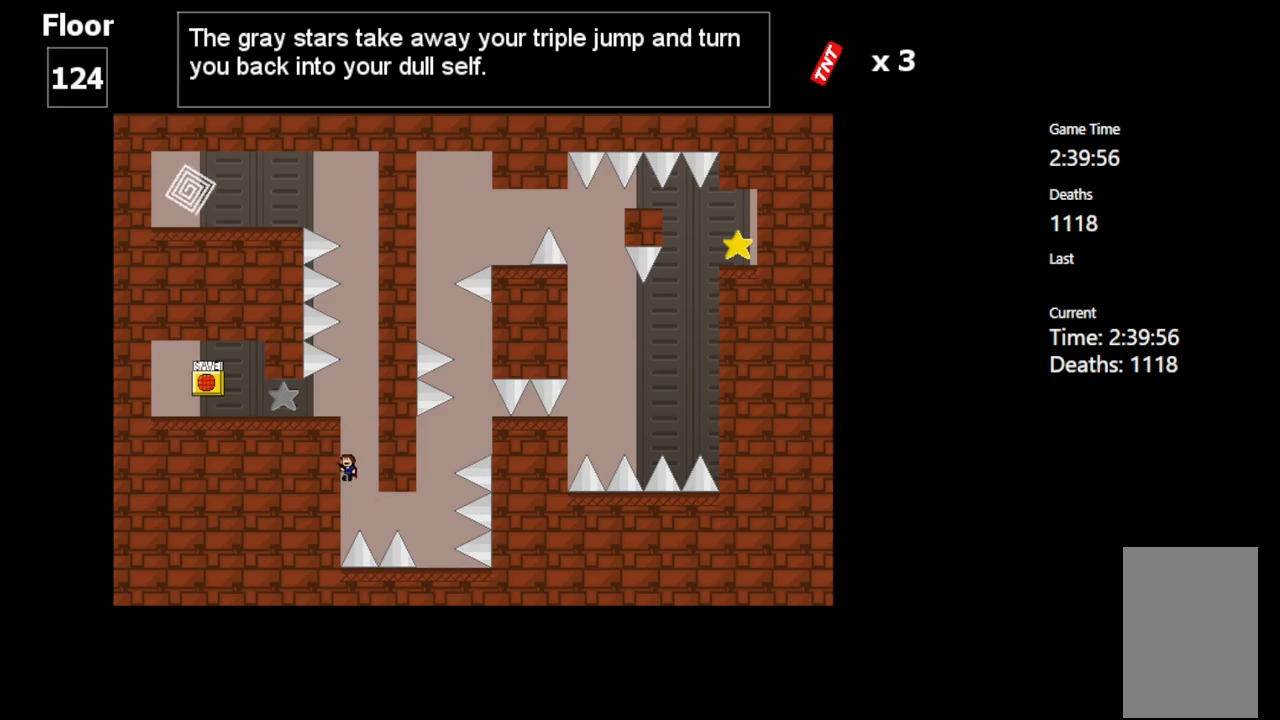
{"keys": ["shift_l"], "events": [[117, "shift_l", "up"], [233, "shift_l", "down"]]}
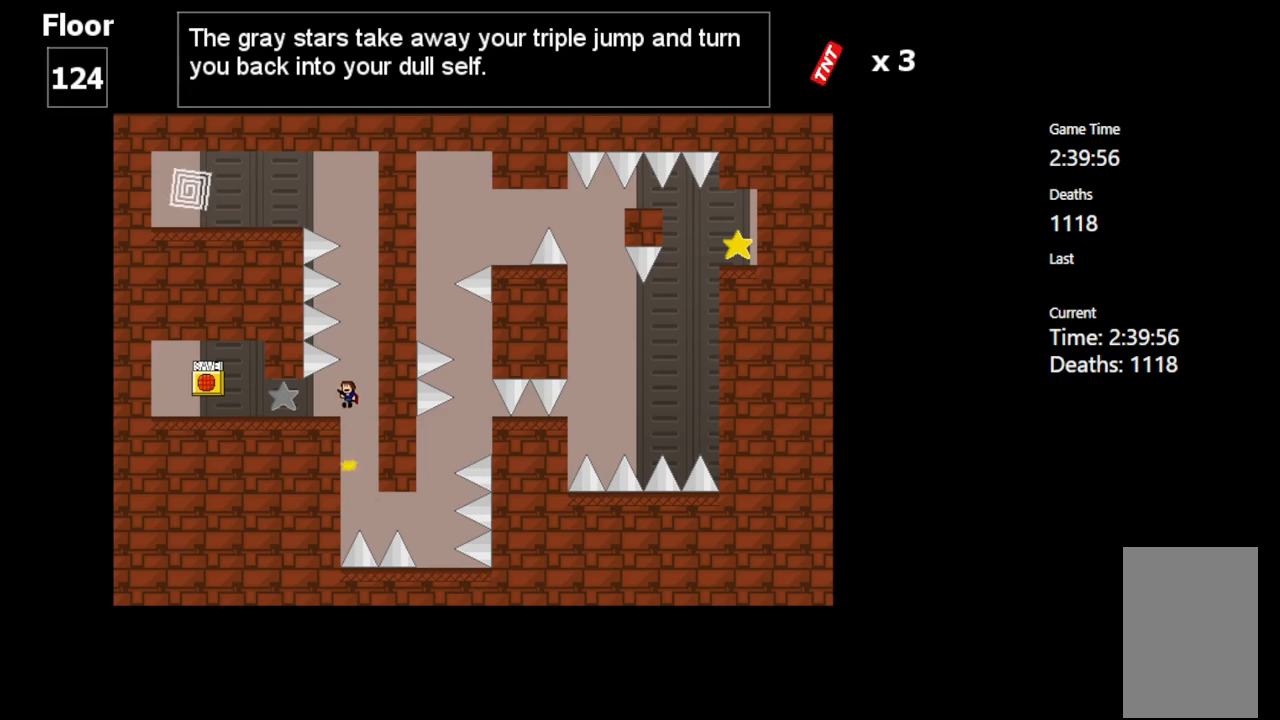
{"keys": ["right", "shift_l"], "events": [[67, "shift_l", "up"], [100, "left", "down"], [167, "left", "up"], [383, "right", "down"], [417, "shift_l", "down"]]}
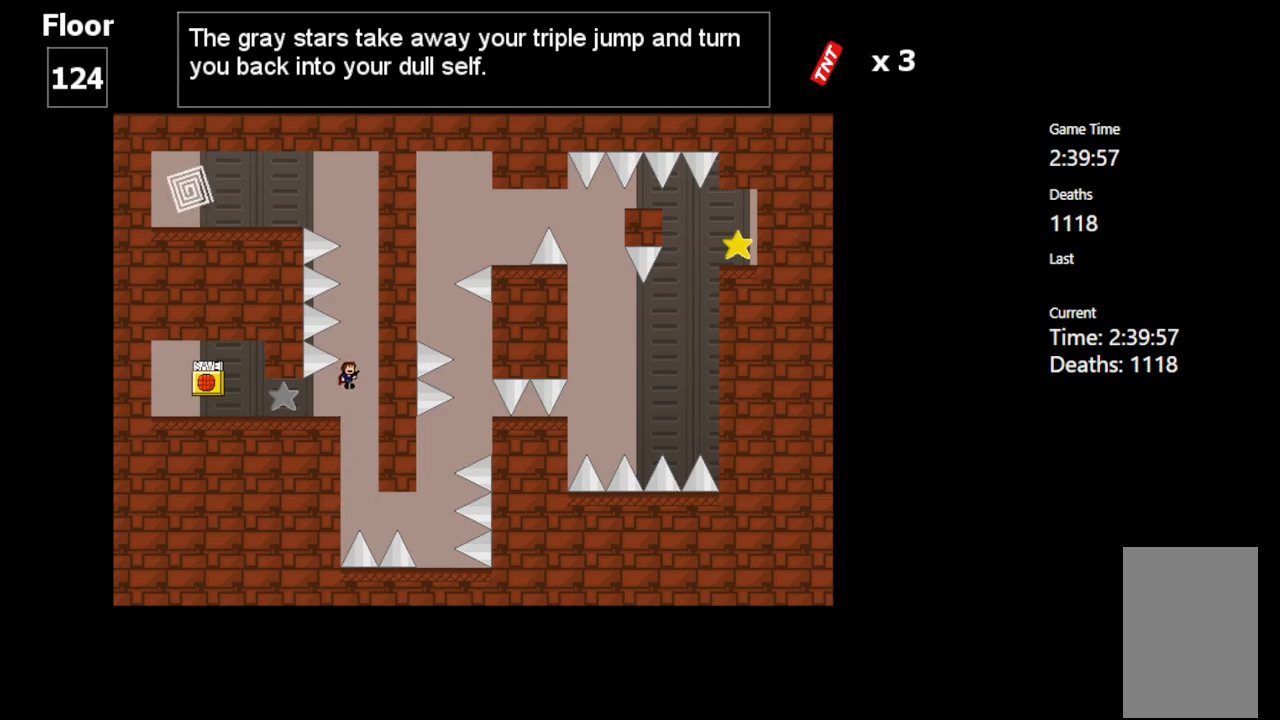
{"keys": ["shift_l"], "events": [[50, "right", "up"], [283, "shift_l", "up"], [350, "shift_l", "down"]]}
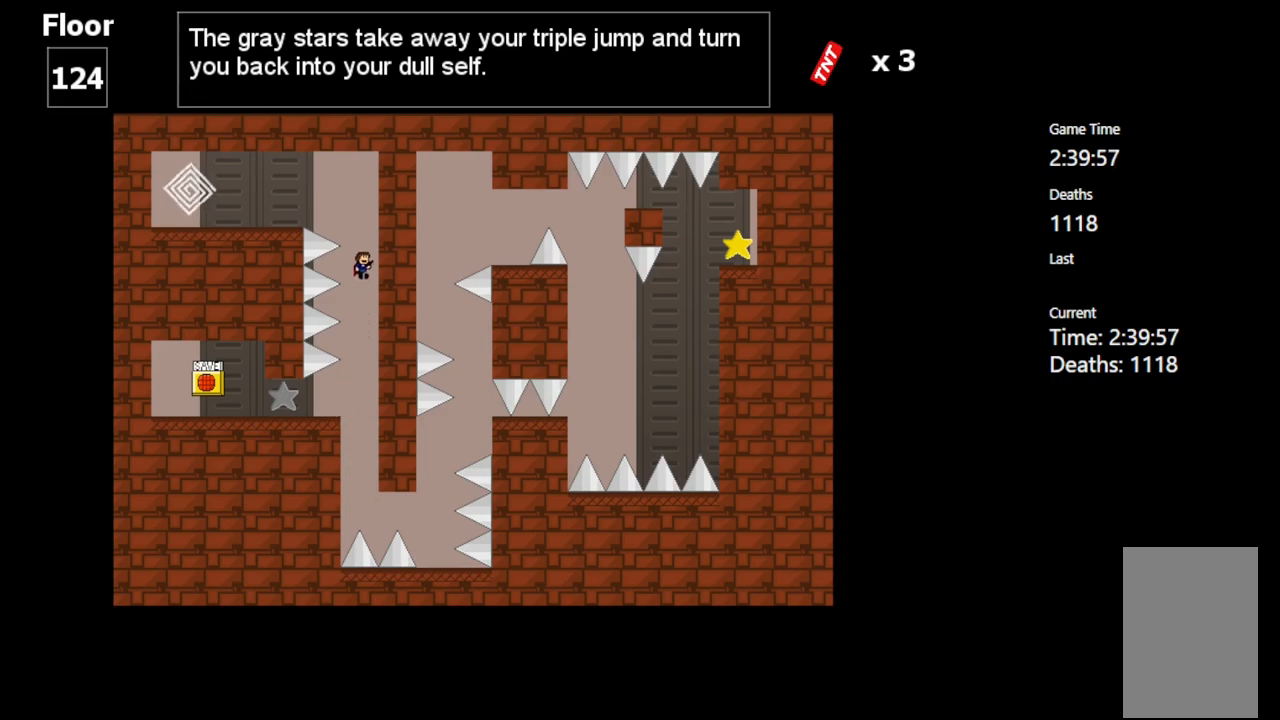
{"keys": ["left"], "events": [[100, "shift_l", "up"], [200, "left", "down"], [200, "shift_l", "down"], [450, "shift_l", "up"]]}
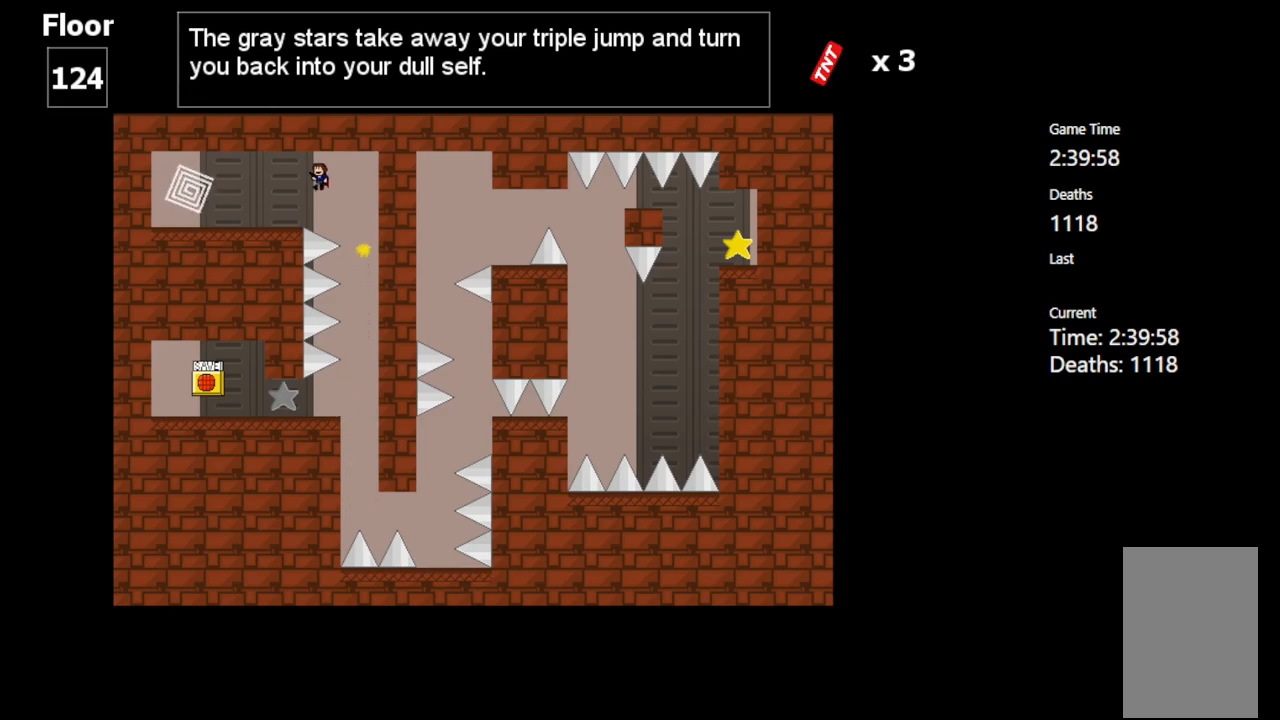
{"keys": ["left"], "events": []}
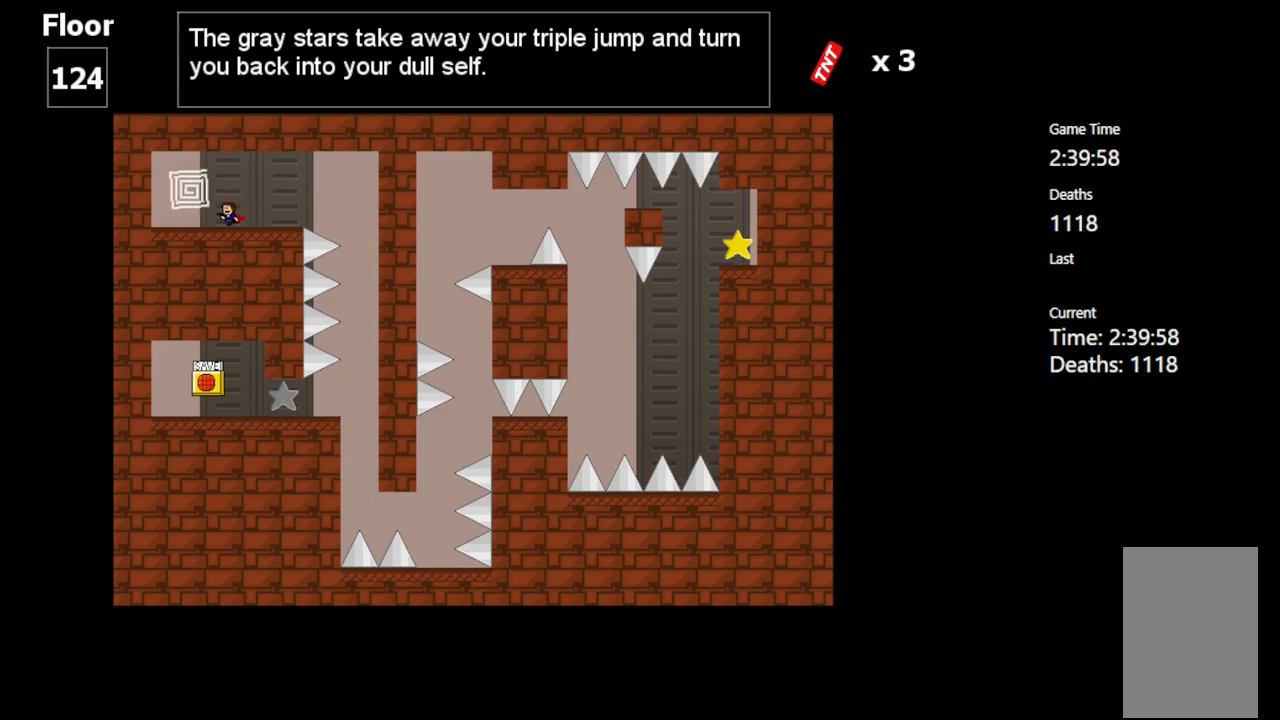
{"keys": [], "events": [[133, "left", "up"]]}
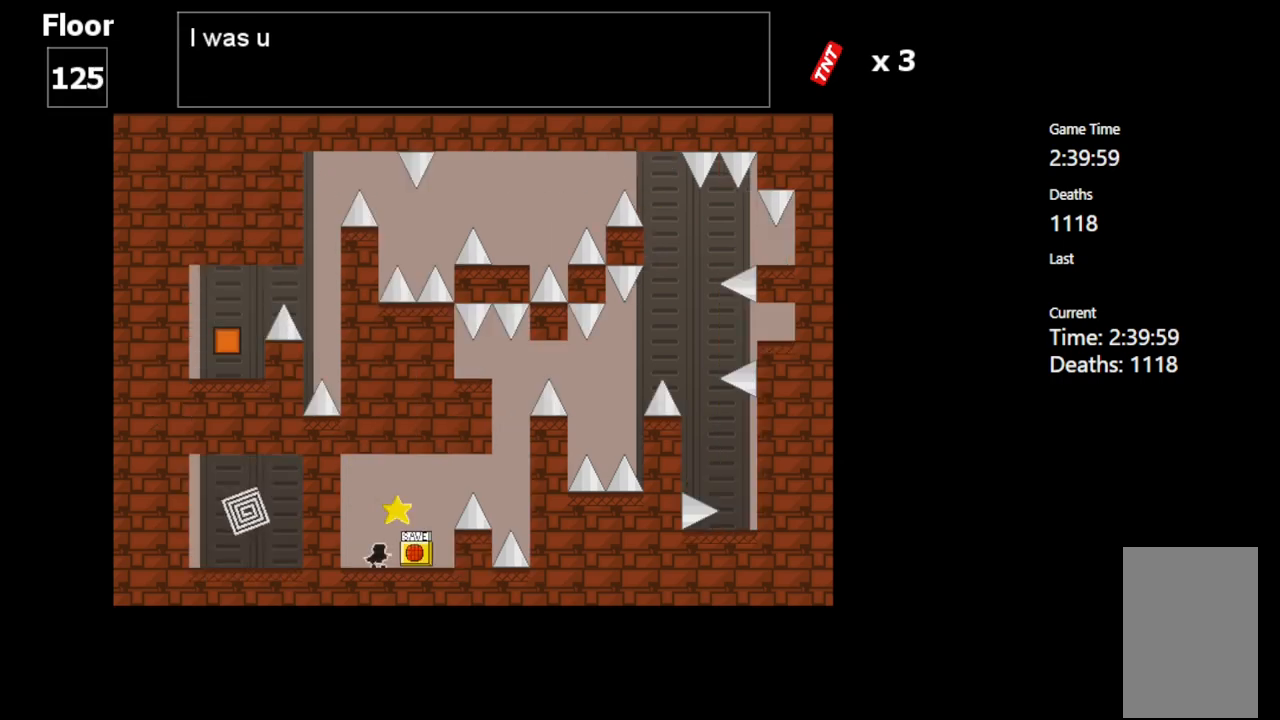
{"keys": [], "events": [[283, "right", "down"], [500, "right", "up"]]}
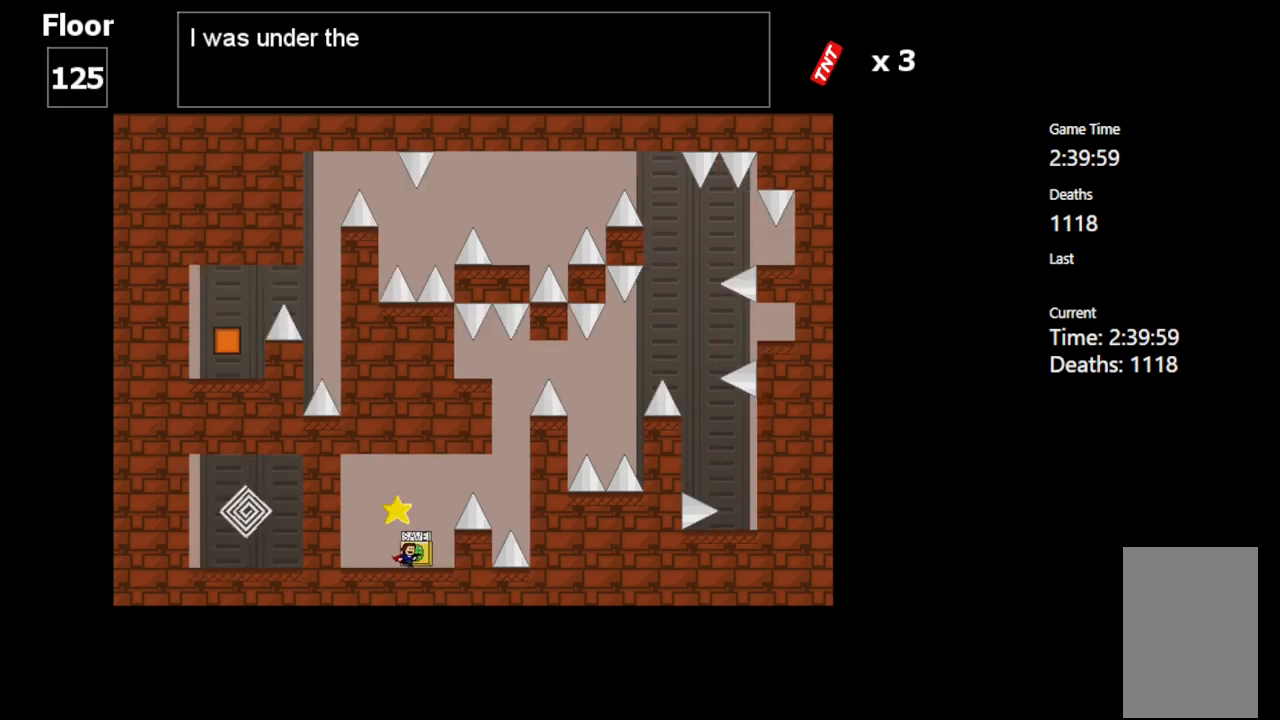
{"keys": [], "events": []}
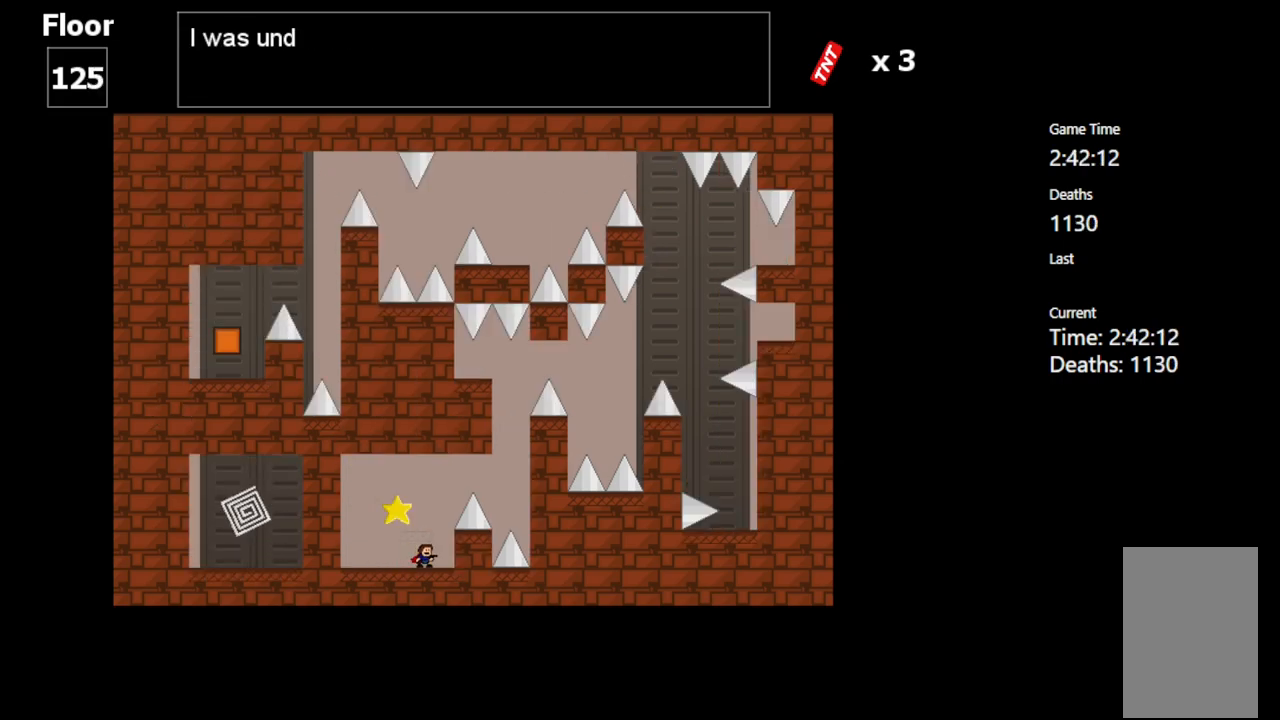
{"keys": ["right", "shift_l"], "events": [[317, "shift_l", "down"], [367, "right", "down"]]}
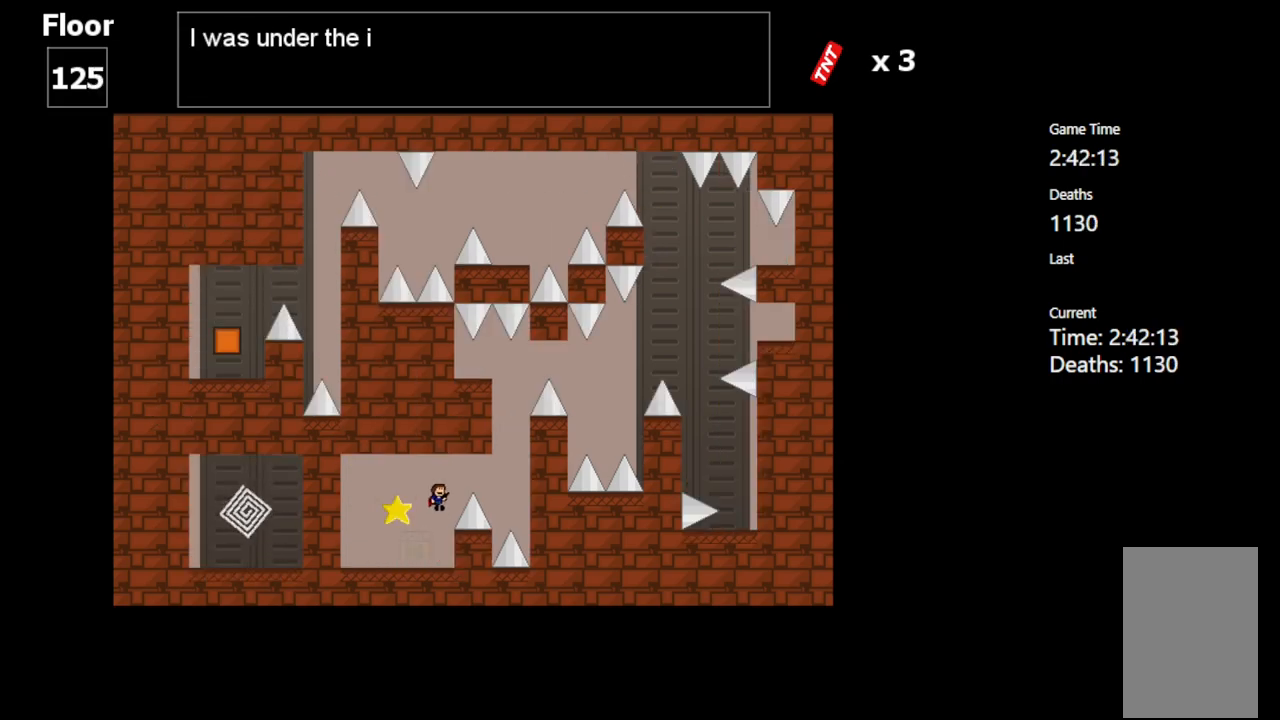
{"keys": ["shift_l"], "events": [[50, "shift_l", "up"], [283, "shift_l", "down"], [383, "right", "up"]]}
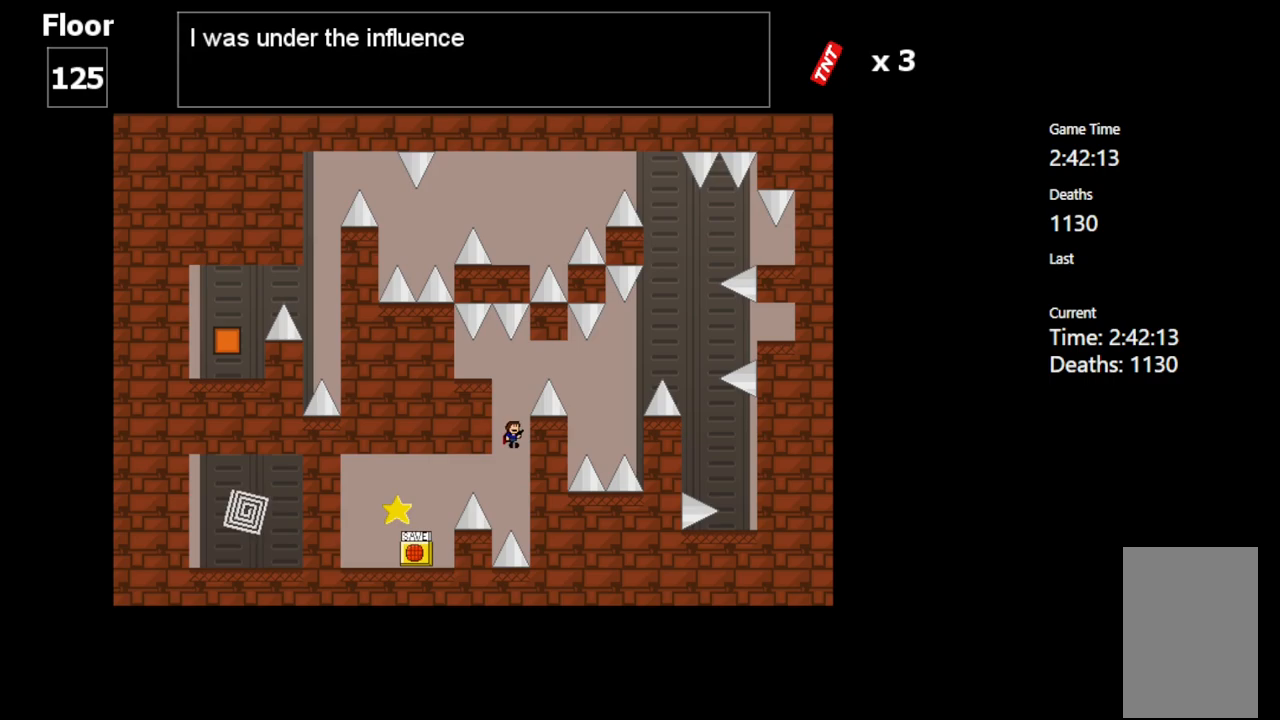
{"keys": [], "events": [[67, "shift_l", "up"], [167, "shift_l", "down"], [350, "left", "down"], [417, "shift_l", "up"], [500, "left", "up"]]}
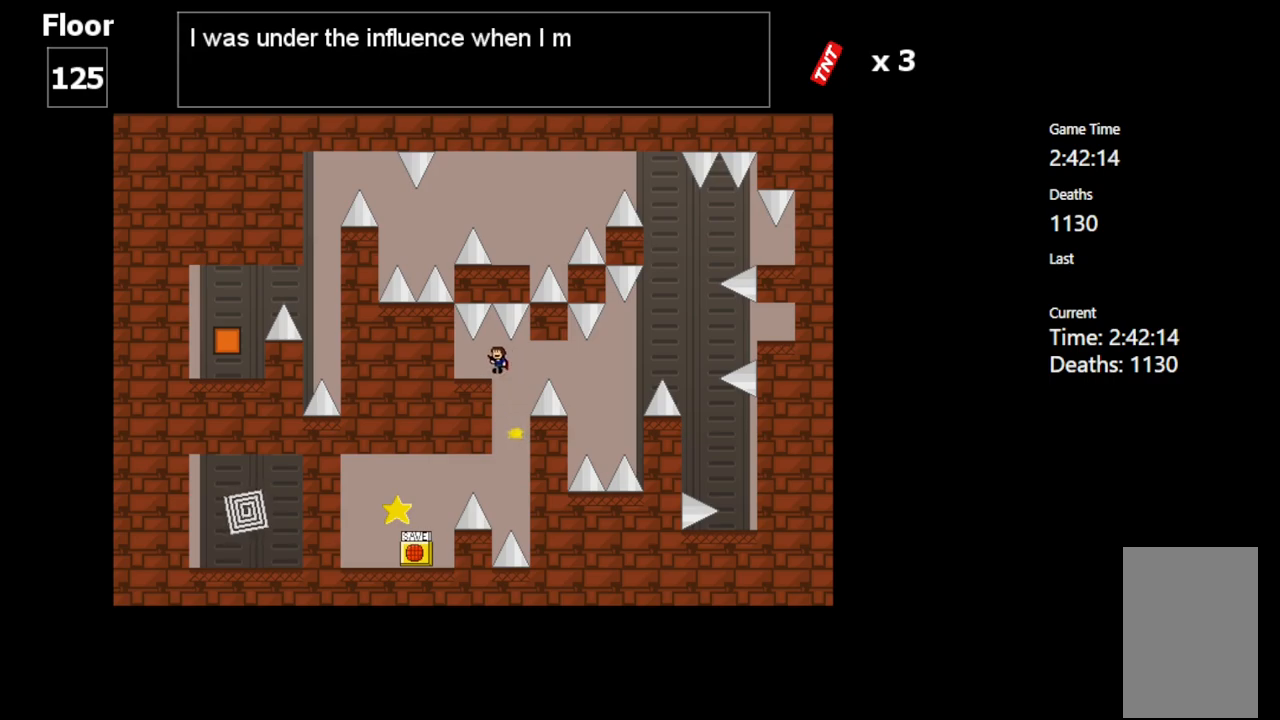
{"keys": ["right"], "events": [[350, "right", "down"]]}
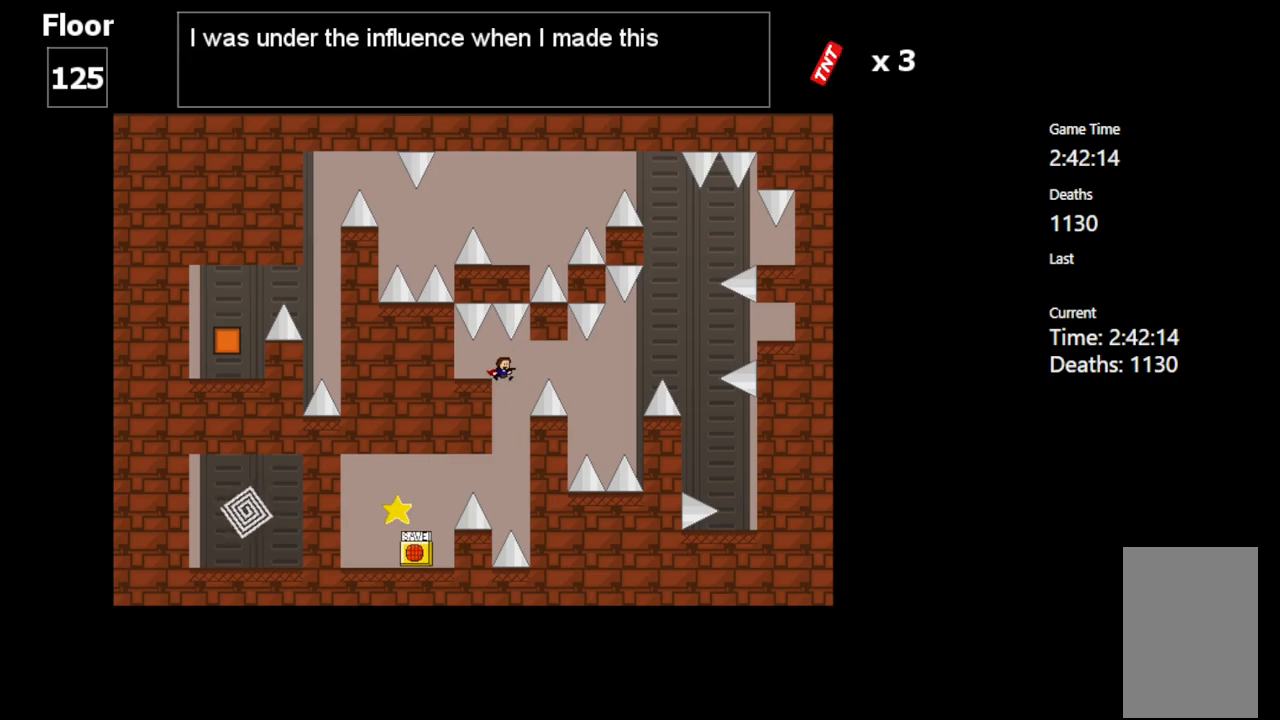
{"keys": ["right", "shift_l"], "events": [[67, "shift_l", "down"], [200, "shift_l", "up"], [500, "shift_l", "down"]]}